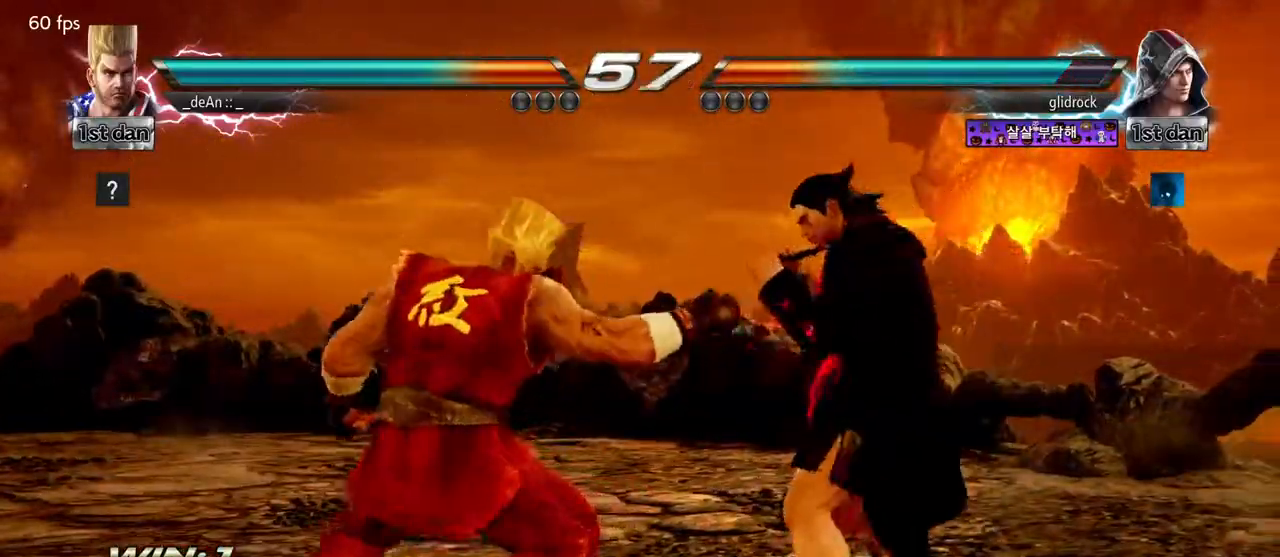
Gameplay with a controller (arcade stick); each line is a JSON object with the inputs held at the frame after it. "events" lists button and stick changes between this image and that frame as [ms after this image, input, new state], when the widget could be followed in between. Not read: L3 R3.
{"buttons": [], "left_stick": "left", "events": [[83, "left_stick", "left"]]}
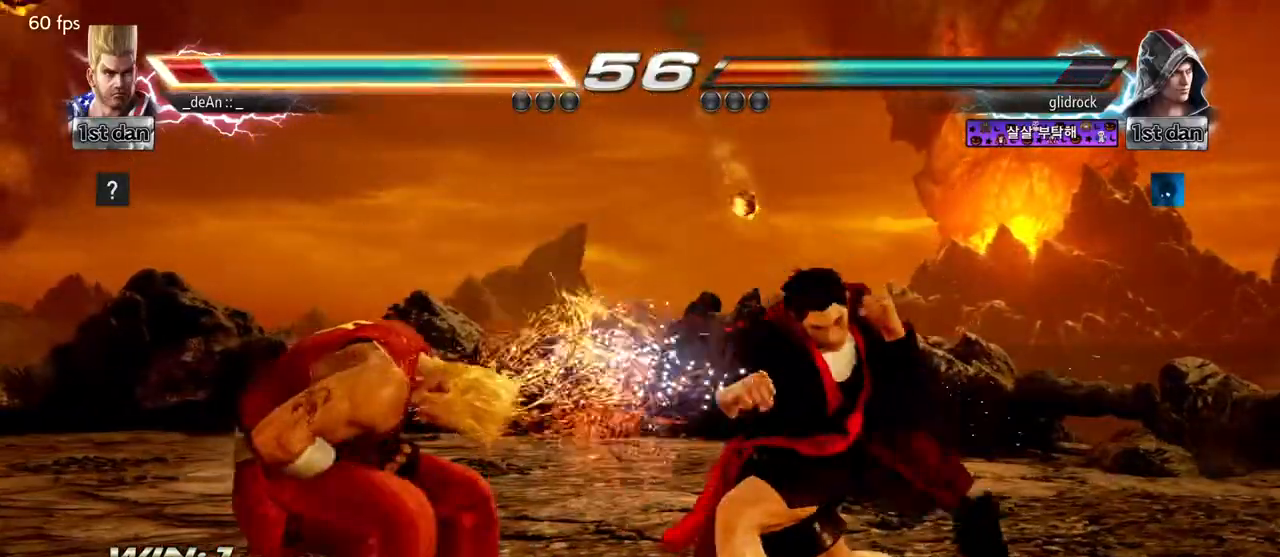
{"buttons": [], "left_stick": "left", "events": [[367, "left_stick", "center"], [433, "left_stick", "left"]]}
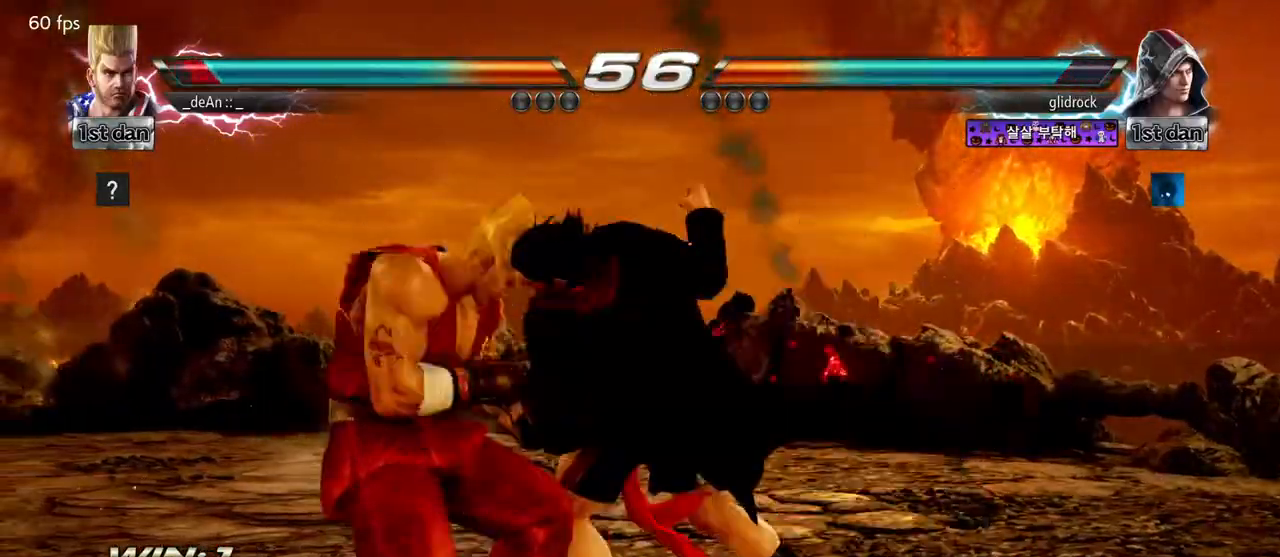
{"buttons": [], "left_stick": "center", "events": [[367, "left_stick", "center"]]}
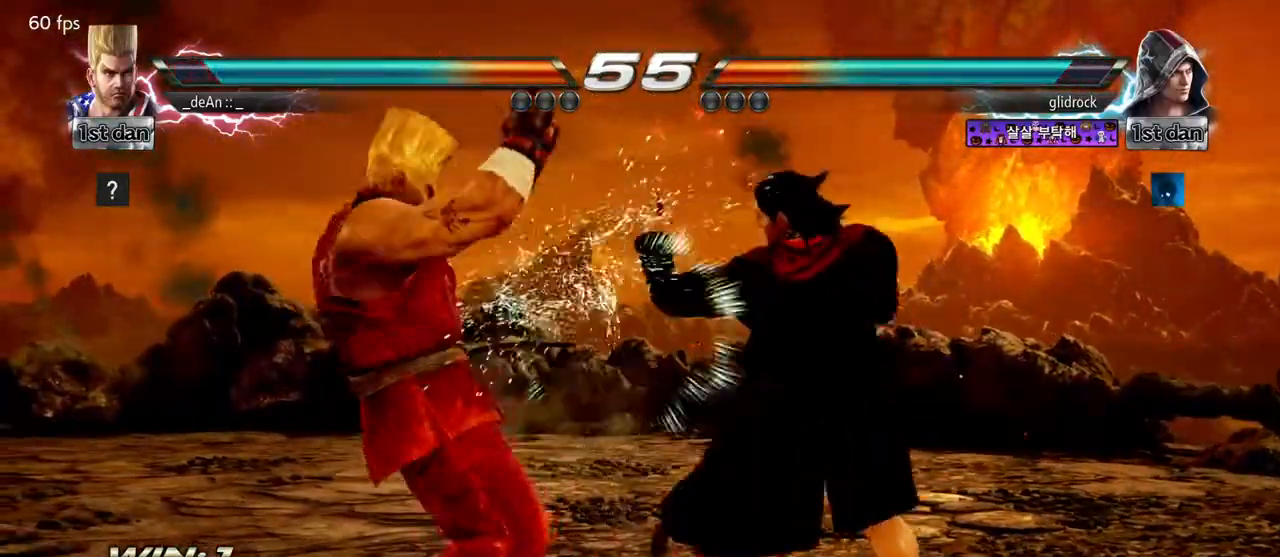
{"buttons": [], "left_stick": "center", "events": [[50, "SQUARE", "down"], [117, "TRIANGLE", "down"], [267, "SQUARE", "up"], [283, "TRIANGLE", "up"]]}
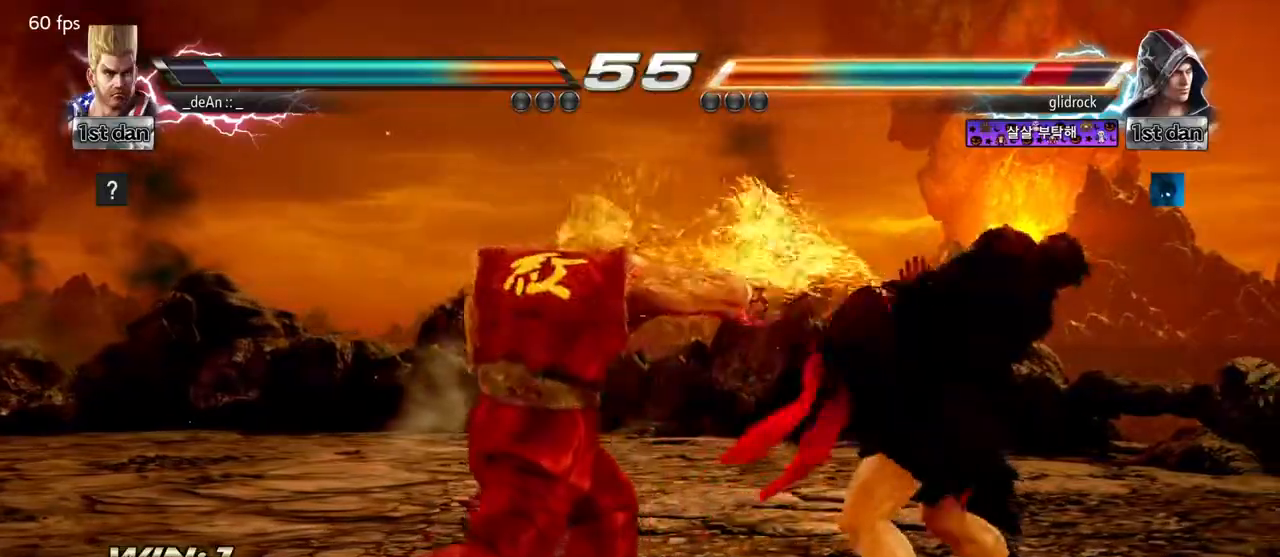
{"buttons": [], "left_stick": "center", "events": [[117, "left_stick", "down-right"], [167, "SQUARE", "down"], [217, "SQUARE", "up"], [283, "SQUARE", "down"], [317, "left_stick", "center"], [433, "SQUARE", "up"]]}
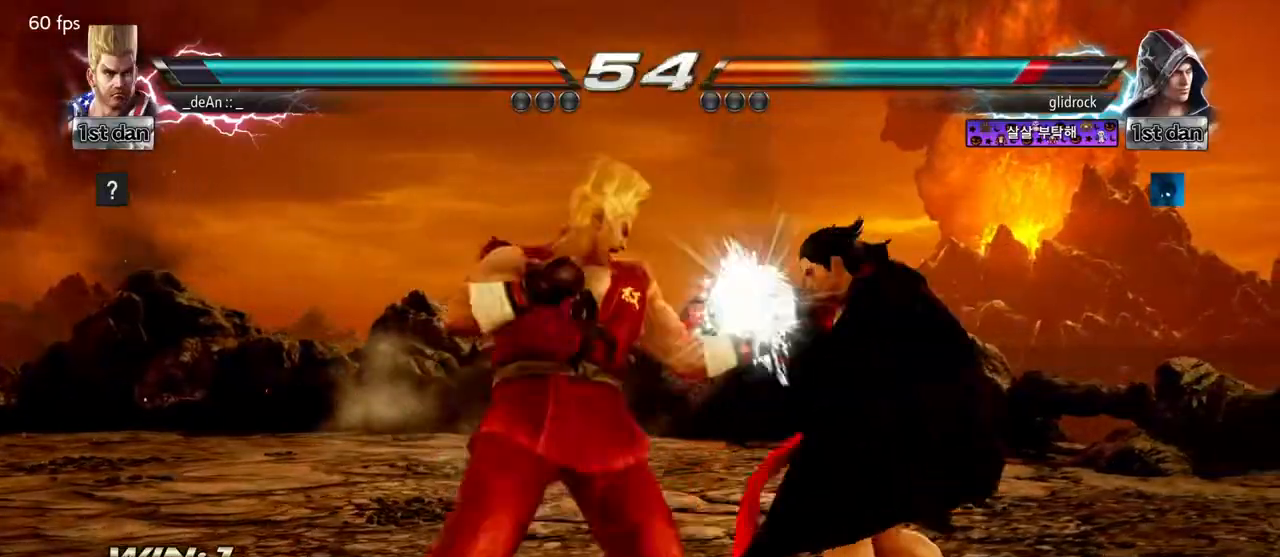
{"buttons": [], "left_stick": "center", "events": [[300, "TRIANGLE", "down"], [450, "TRIANGLE", "up"]]}
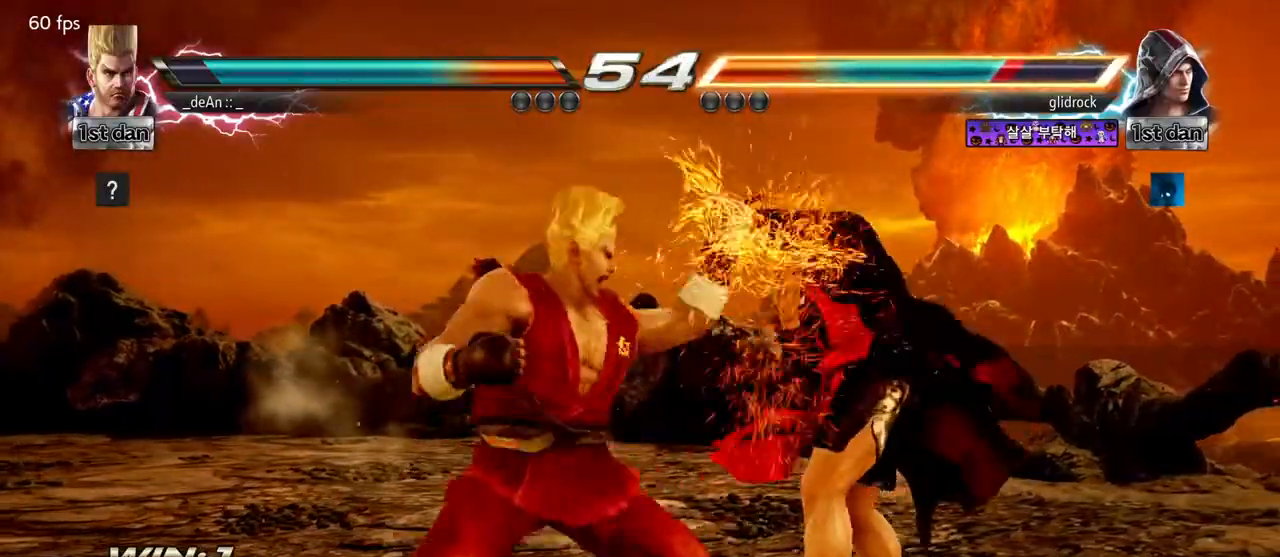
{"buttons": [], "left_stick": "center", "events": []}
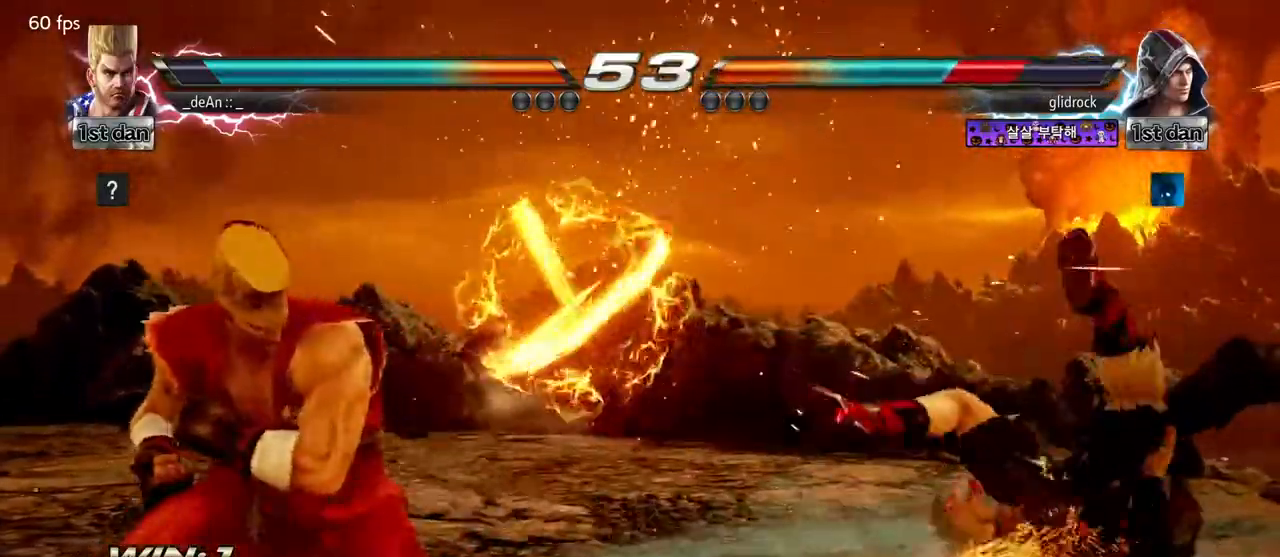
{"buttons": [], "left_stick": "center", "events": [[167, "left_stick", "right"], [233, "left_stick", "center"], [350, "left_stick", "right"], [483, "left_stick", "center"]]}
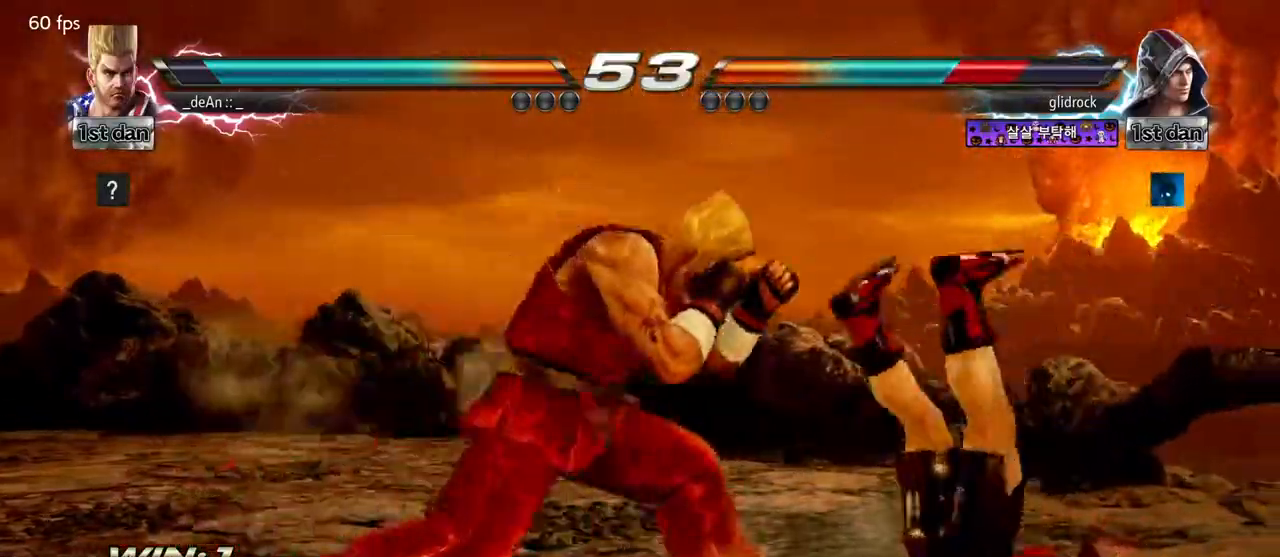
{"buttons": [], "left_stick": "down", "events": [[33, "left_stick", "left"], [200, "left_stick", "center"], [400, "left_stick", "left"], [483, "left_stick", "down"]]}
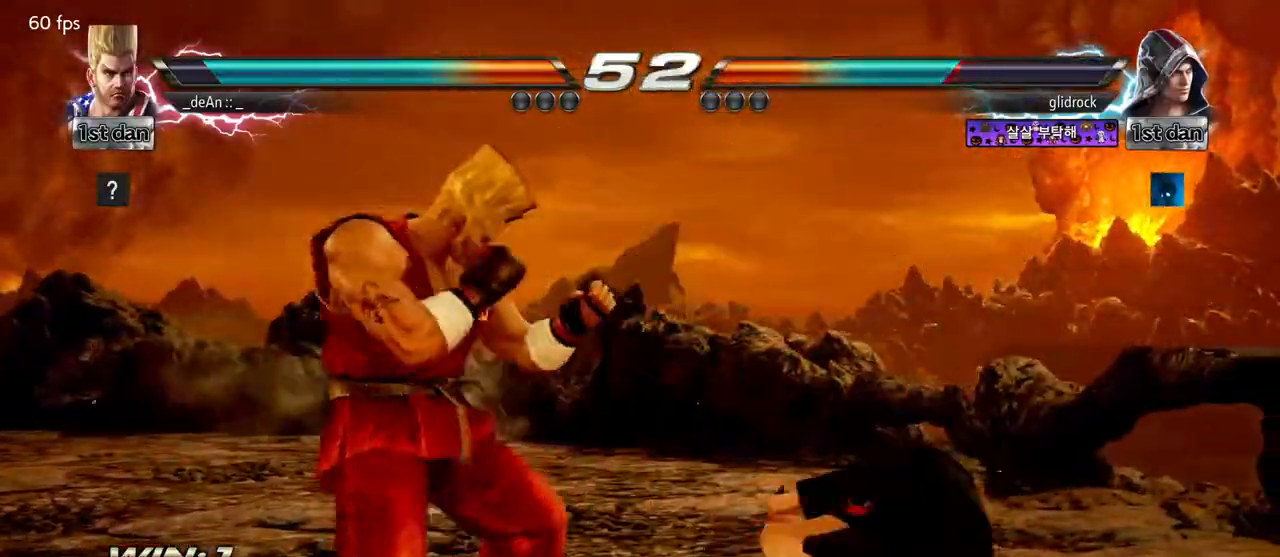
{"buttons": [], "left_stick": "center", "events": [[83, "left_stick", "right"], [133, "TRIANGLE", "down"], [250, "TRIANGLE", "up"], [333, "left_stick", "center"]]}
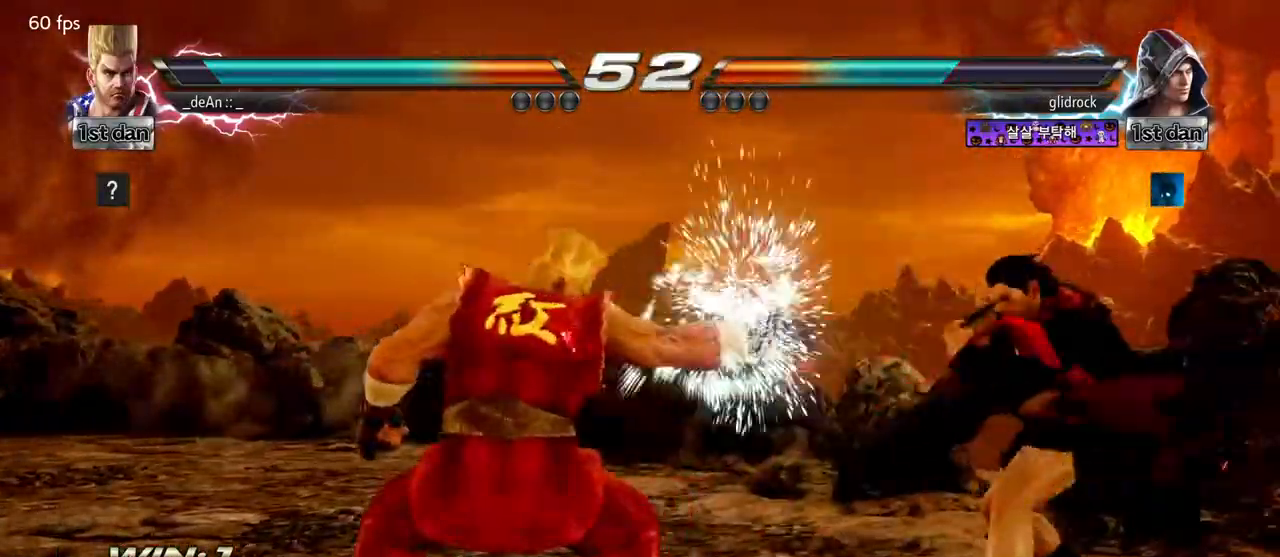
{"buttons": [], "left_stick": "left", "events": [[317, "left_stick", "left"], [400, "SQUARE", "down"], [400, "TRIANGLE", "down"], [467, "SQUARE", "up"], [483, "TRIANGLE", "up"]]}
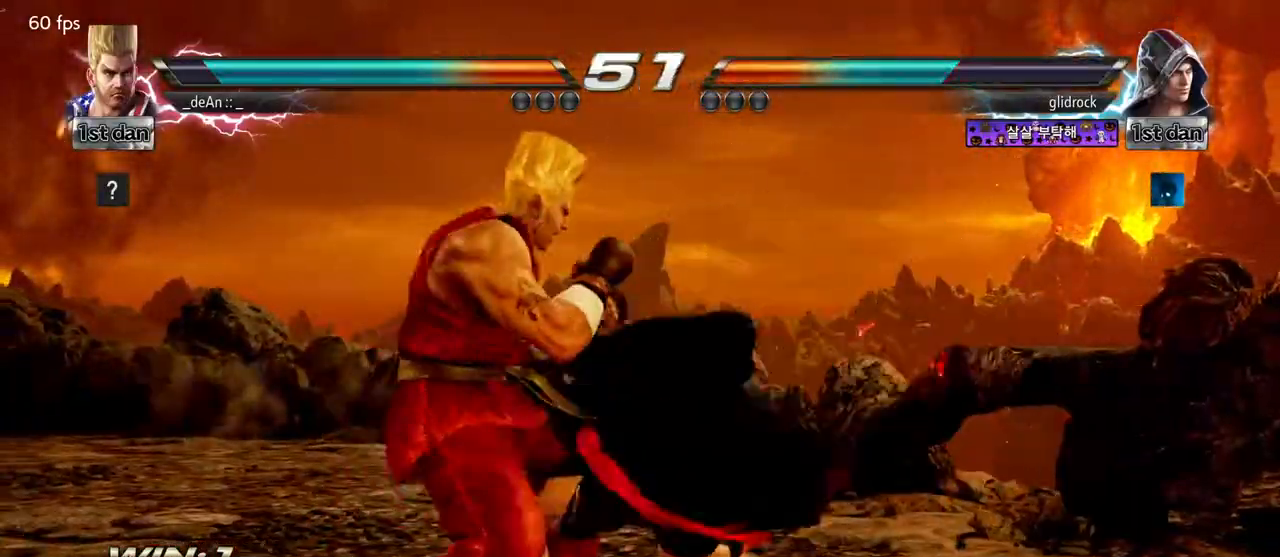
{"buttons": [], "left_stick": "left", "events": []}
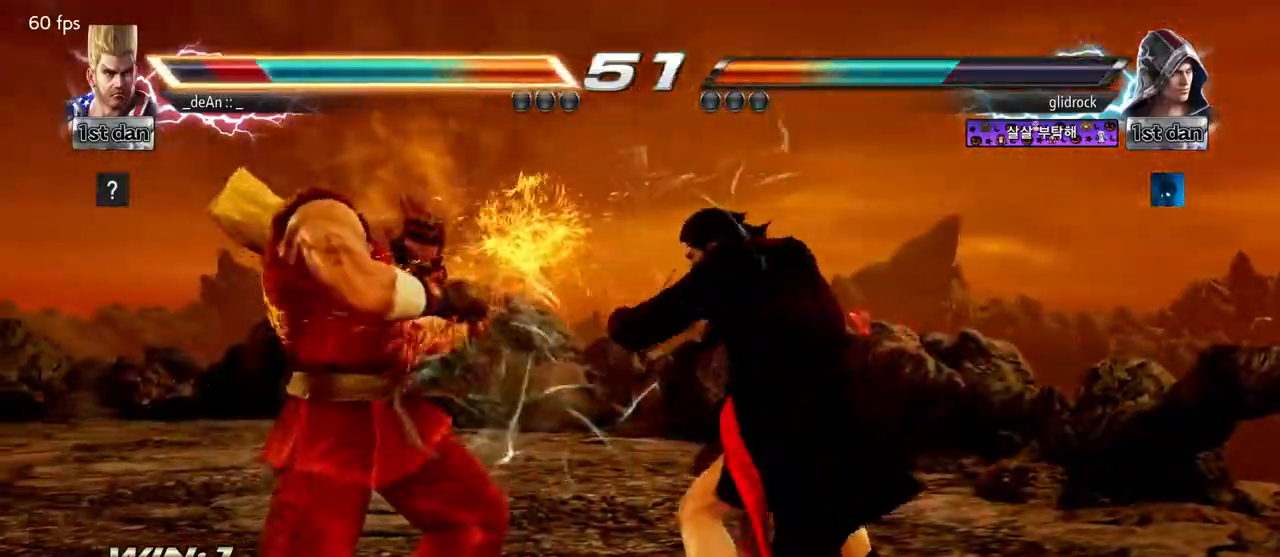
{"buttons": [], "left_stick": "left", "events": []}
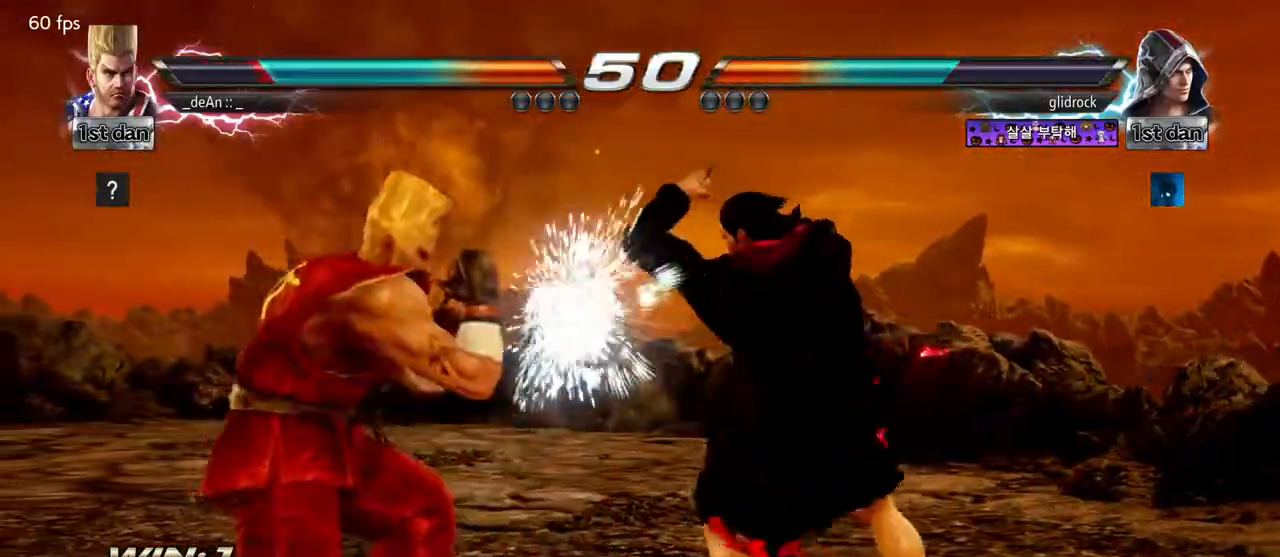
{"buttons": [], "left_stick": "left", "events": [[300, "SQUARE", "down"], [300, "TRIANGLE", "down"], [333, "SQUARE", "up"], [333, "TRIANGLE", "up"]]}
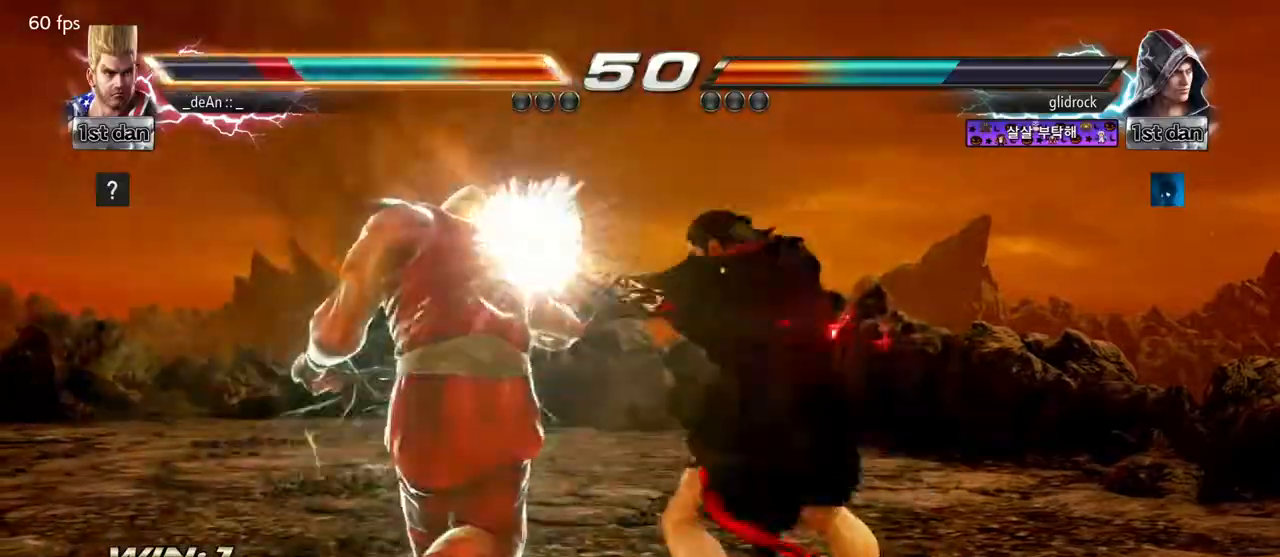
{"buttons": [], "left_stick": "left", "events": []}
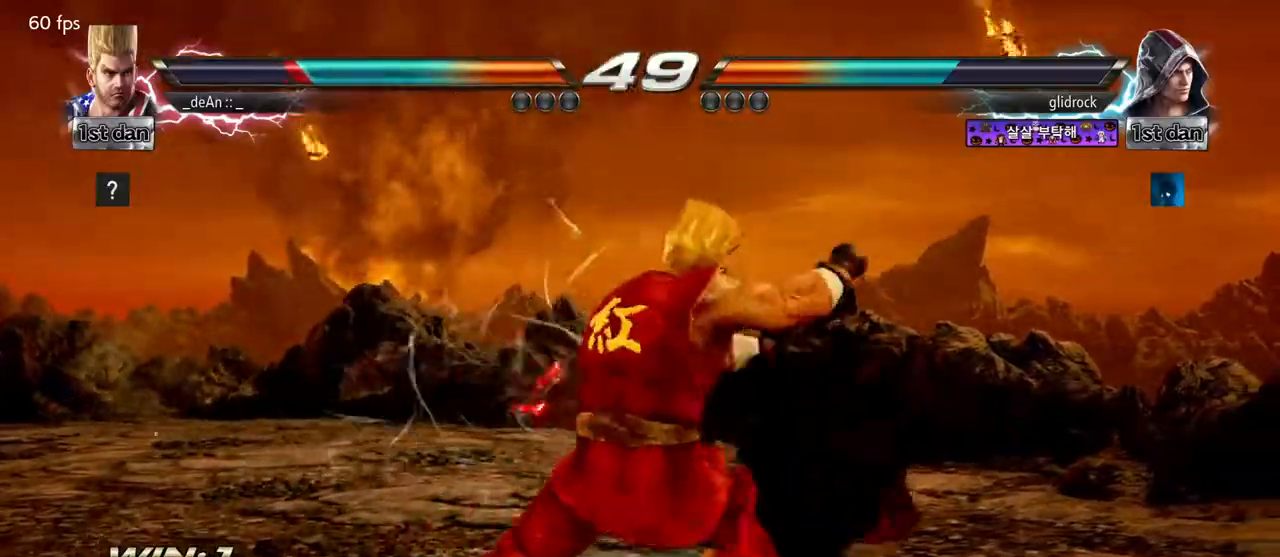
{"buttons": [], "left_stick": "left", "events": [[133, "SQUARE", "down"], [267, "SQUARE", "up"]]}
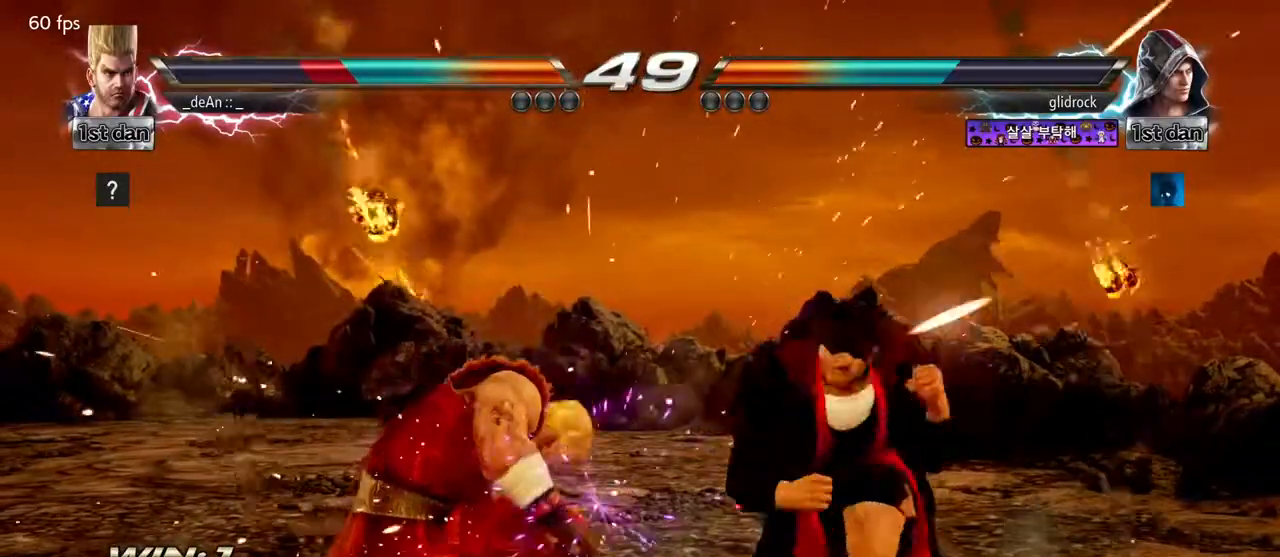
{"buttons": [], "left_stick": "left", "events": []}
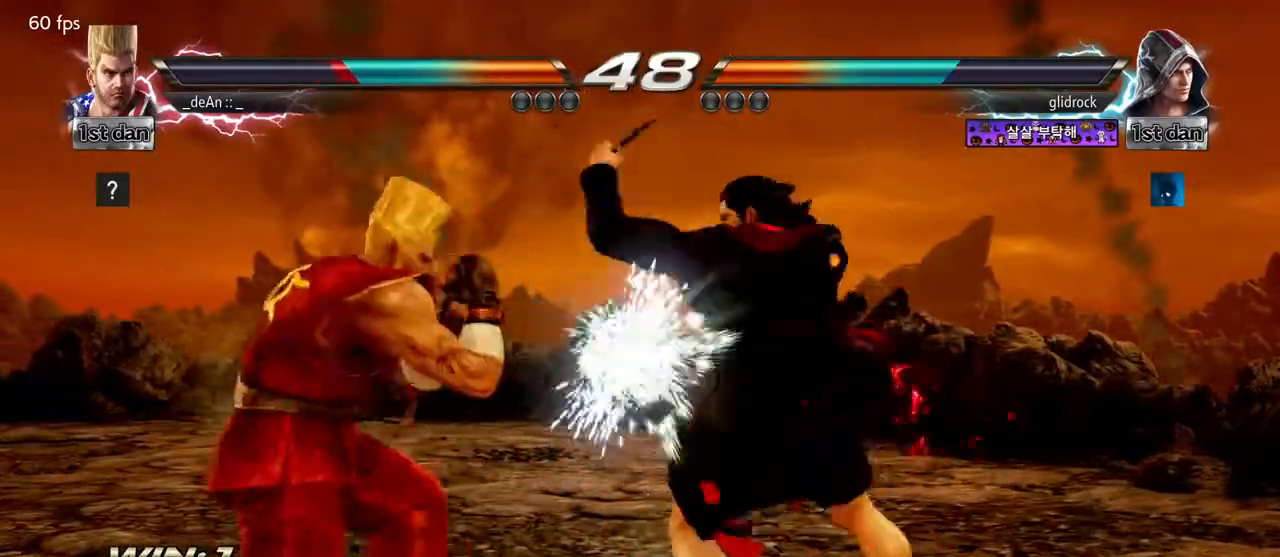
{"buttons": [], "left_stick": "right", "events": [[233, "left_stick", "center"], [483, "left_stick", "right"]]}
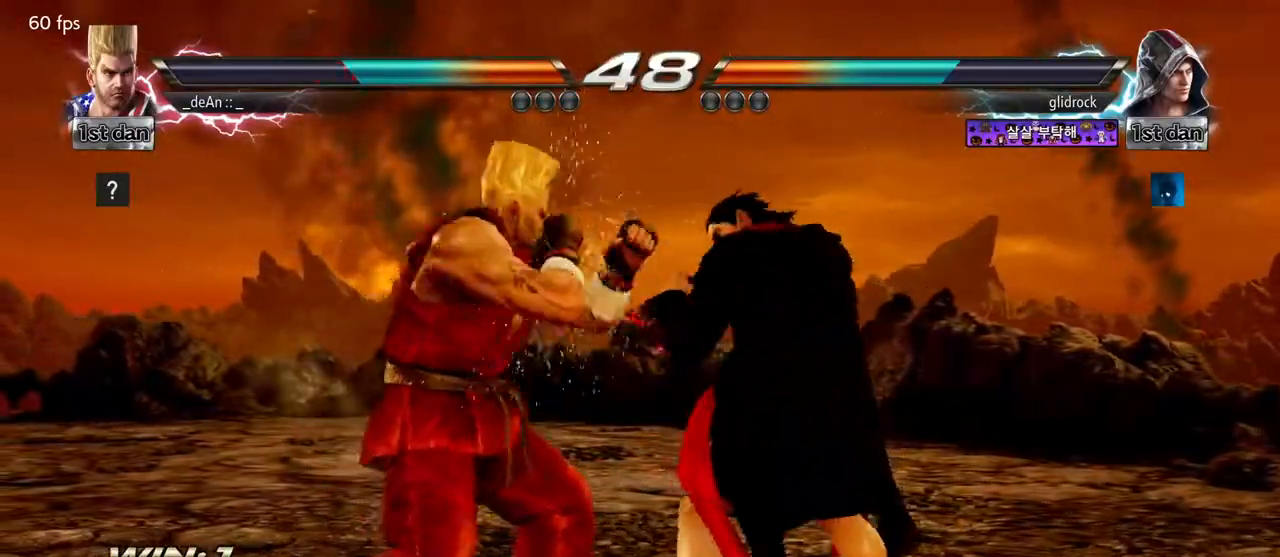
{"buttons": [], "left_stick": "center", "events": [[17, "CROSS", "down"], [17, "left_stick", "up-right"], [83, "CIRCLE", "down"], [117, "CROSS", "up"], [133, "left_stick", "center"], [183, "CIRCLE", "up"]]}
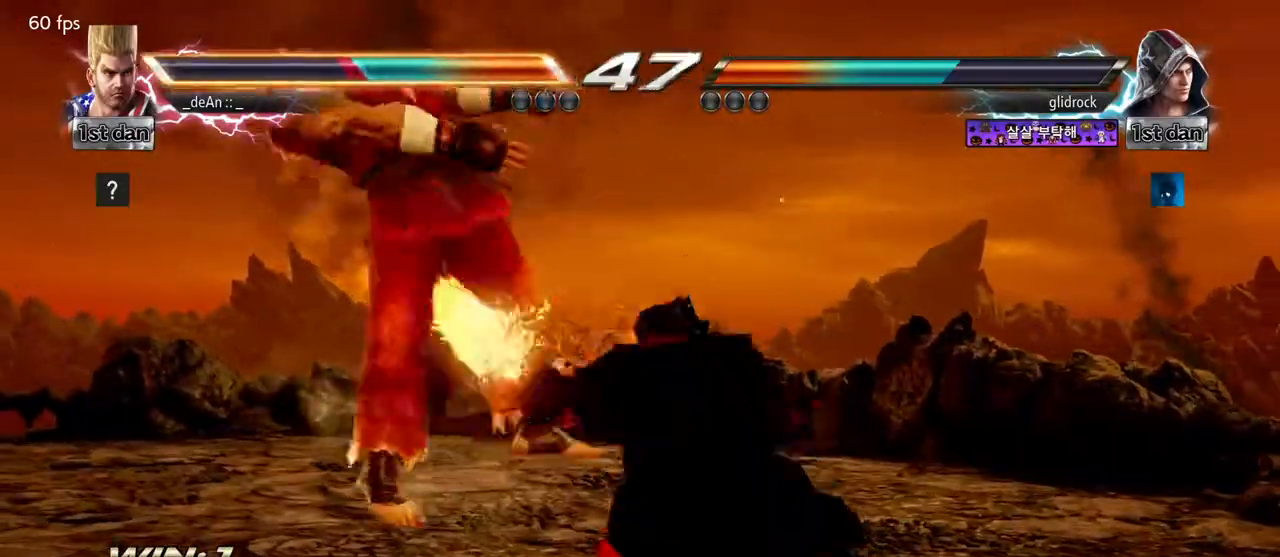
{"buttons": [], "left_stick": "left", "events": [[183, "left_stick", "left"]]}
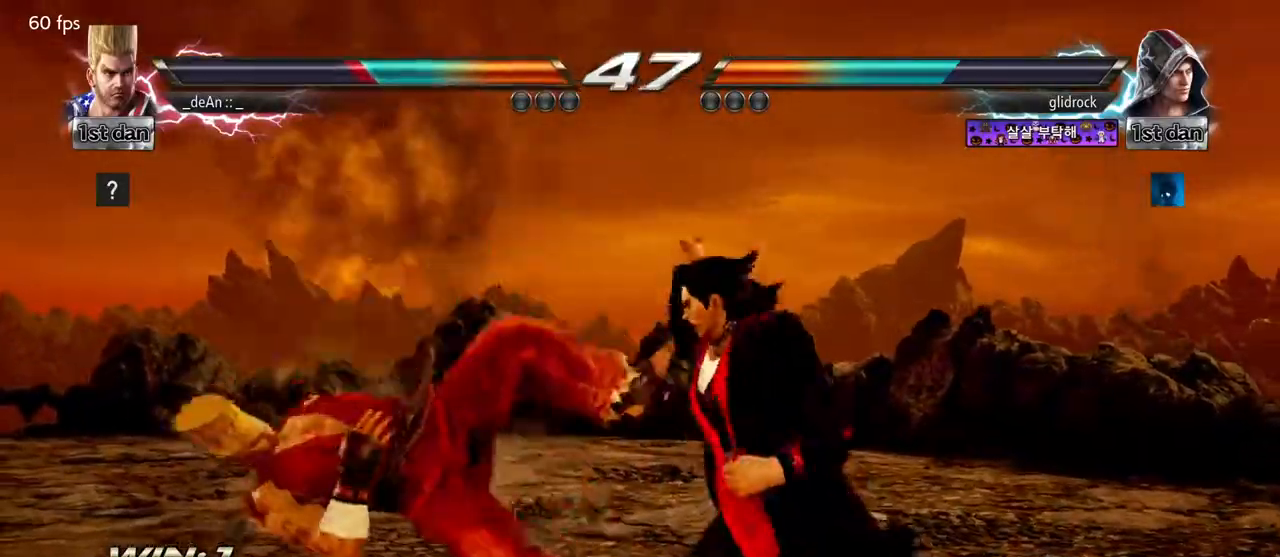
{"buttons": [], "left_stick": "left", "events": [[200, "SQUARE", "down"], [333, "SQUARE", "up"]]}
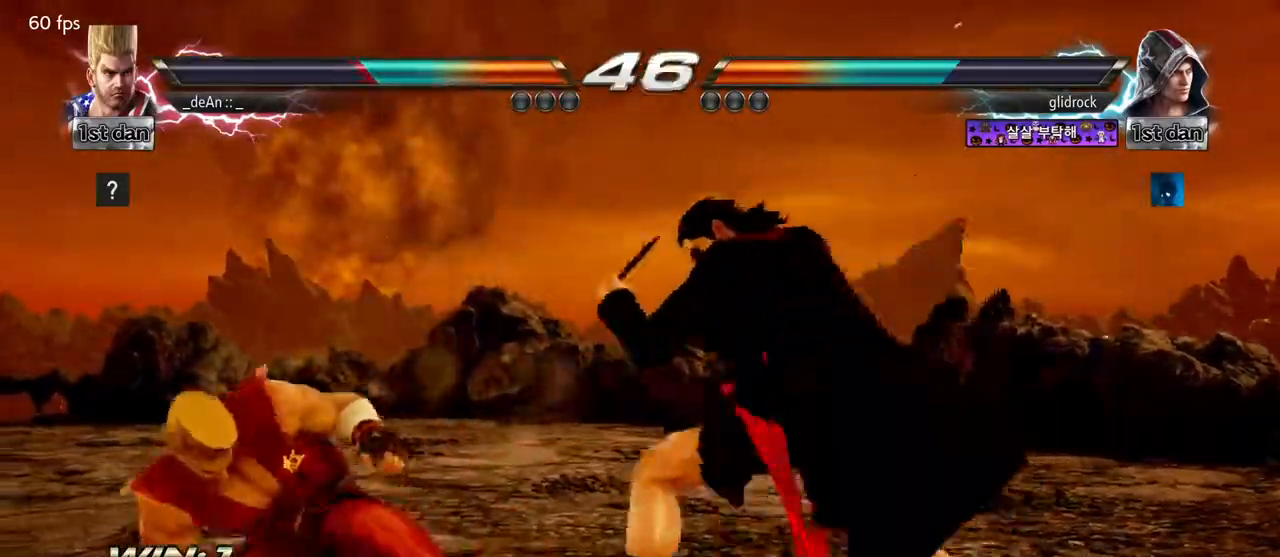
{"buttons": [], "left_stick": "left", "events": []}
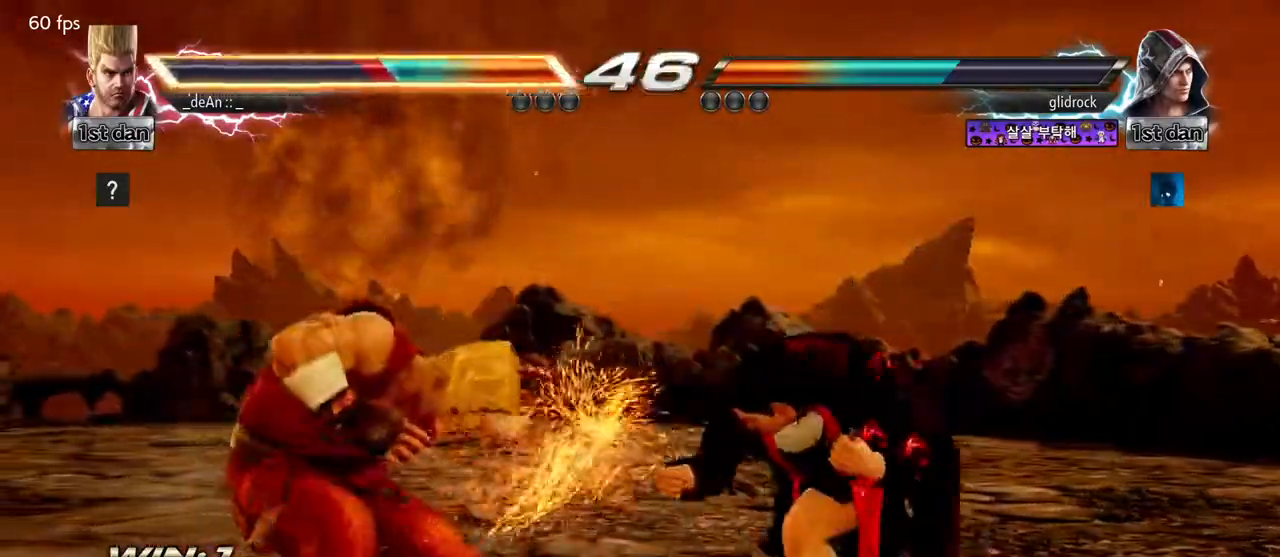
{"buttons": ["SQUARE", "TRIANGLE"], "left_stick": "center", "events": [[67, "left_stick", "center"], [317, "SQUARE", "down"], [400, "TRIANGLE", "down"]]}
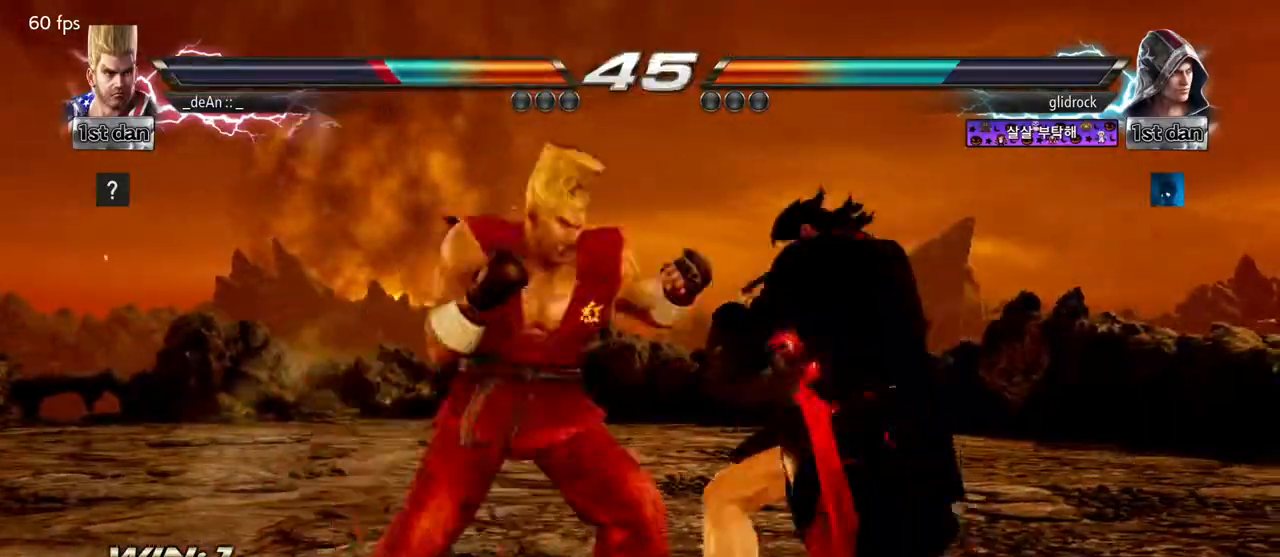
{"buttons": [], "left_stick": "down-right", "events": [[17, "SQUARE", "up"], [67, "TRIANGLE", "up"], [400, "left_stick", "down-right"], [433, "SQUARE", "down"], [500, "SQUARE", "up"]]}
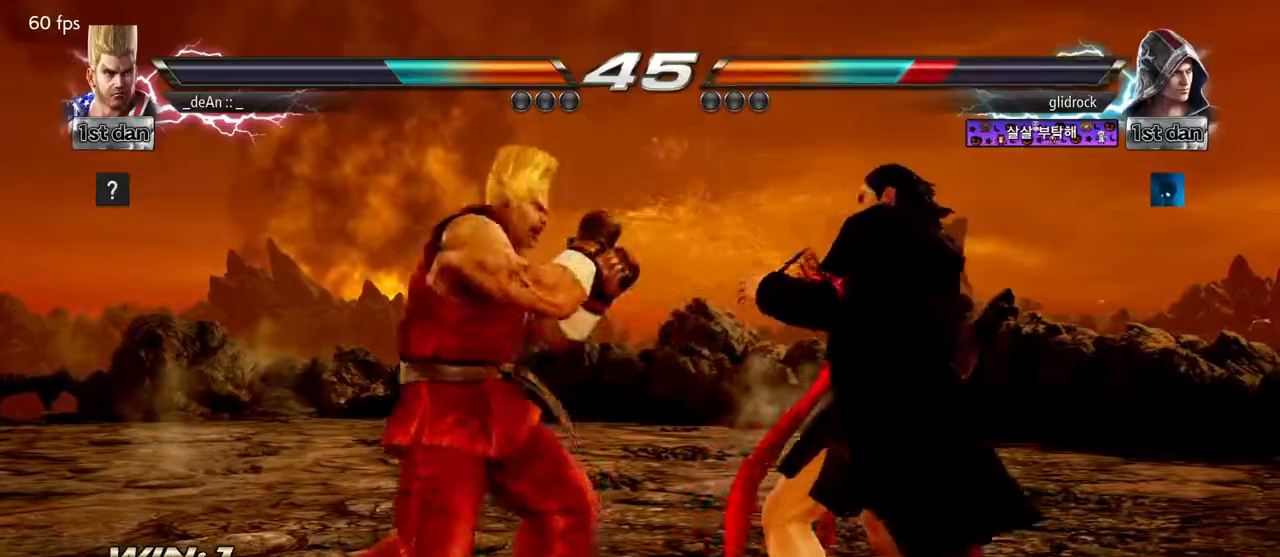
{"buttons": [], "left_stick": "center", "events": [[83, "SQUARE", "down"], [133, "left_stick", "center"], [217, "SQUARE", "up"]]}
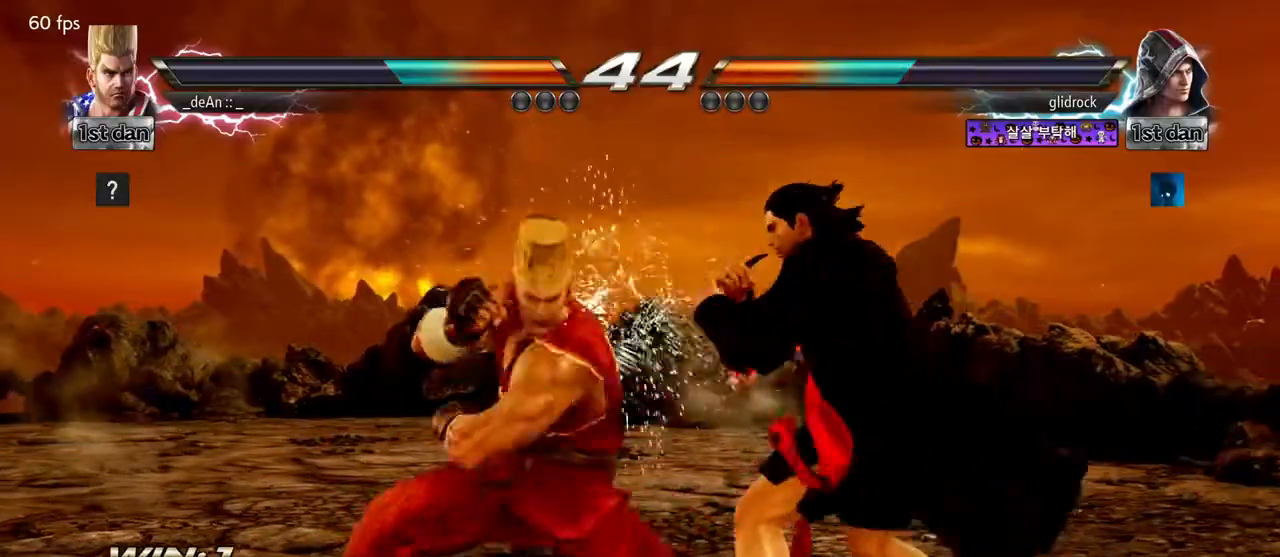
{"buttons": ["TRIANGLE"], "left_stick": "center", "events": [[83, "TRIANGLE", "down"], [217, "TRIANGLE", "up"], [300, "TRIANGLE", "down"], [400, "TRIANGLE", "up"], [417, "TRIANGLE", "down"]]}
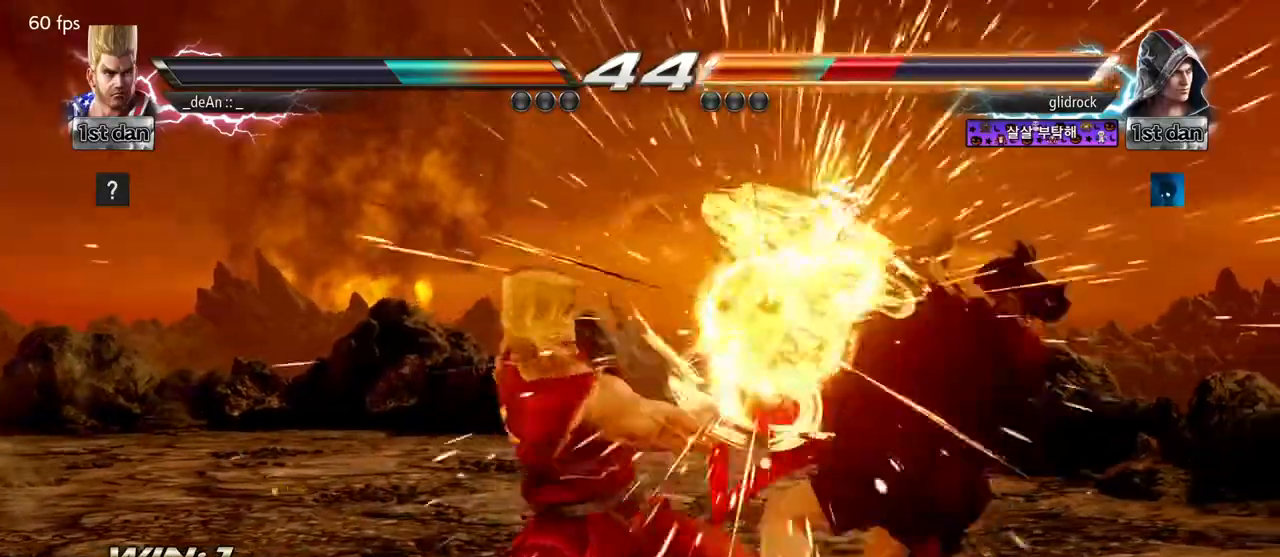
{"buttons": [], "left_stick": "right", "events": [[67, "TRIANGLE", "up"], [167, "TRIANGLE", "down"], [217, "TRIANGLE", "up"], [467, "left_stick", "right"]]}
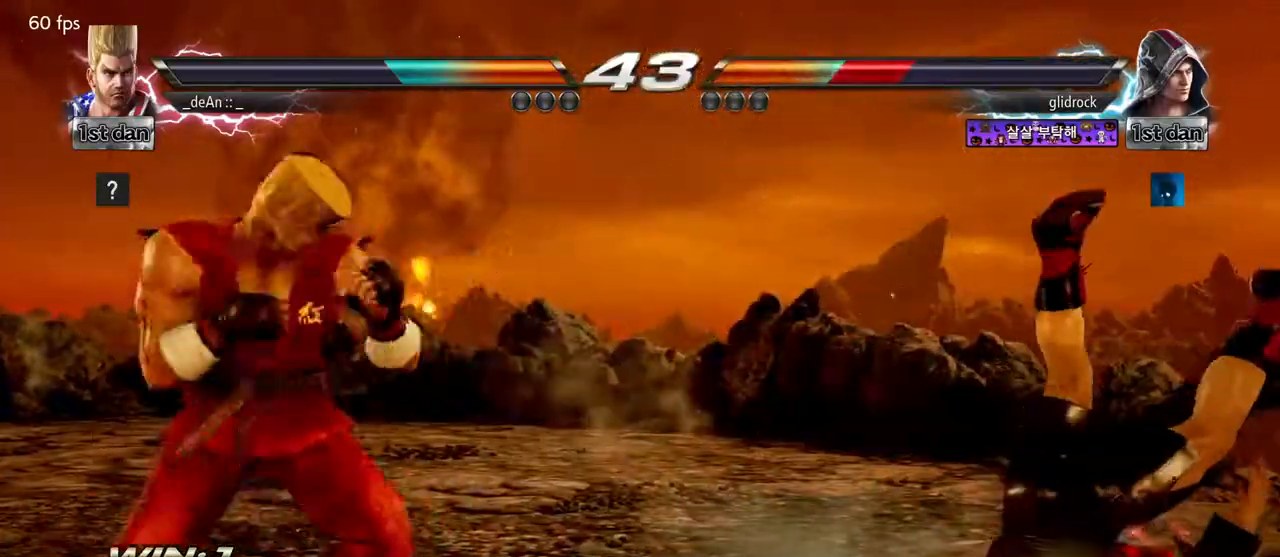
{"buttons": [], "left_stick": "left", "events": [[33, "left_stick", "center"], [167, "left_stick", "right"], [383, "left_stick", "left"]]}
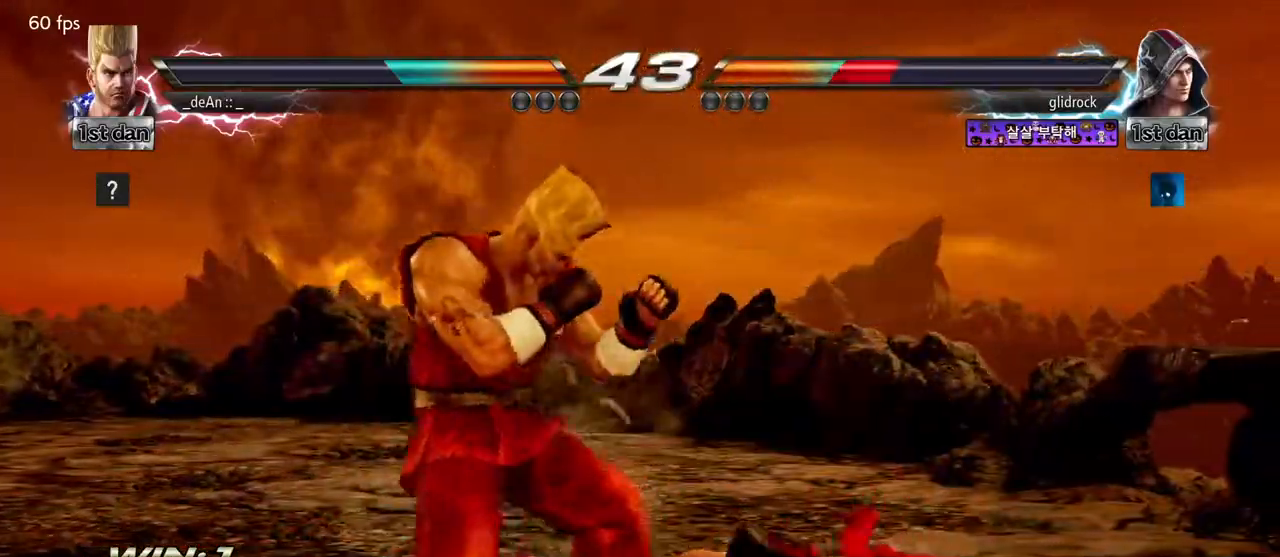
{"buttons": [], "left_stick": "center", "events": [[33, "left_stick", "center"], [83, "left_stick", "right"], [150, "left_stick", "center"], [200, "left_stick", "right"], [250, "CROSS", "down"], [317, "CROSS", "up"], [350, "left_stick", "center"]]}
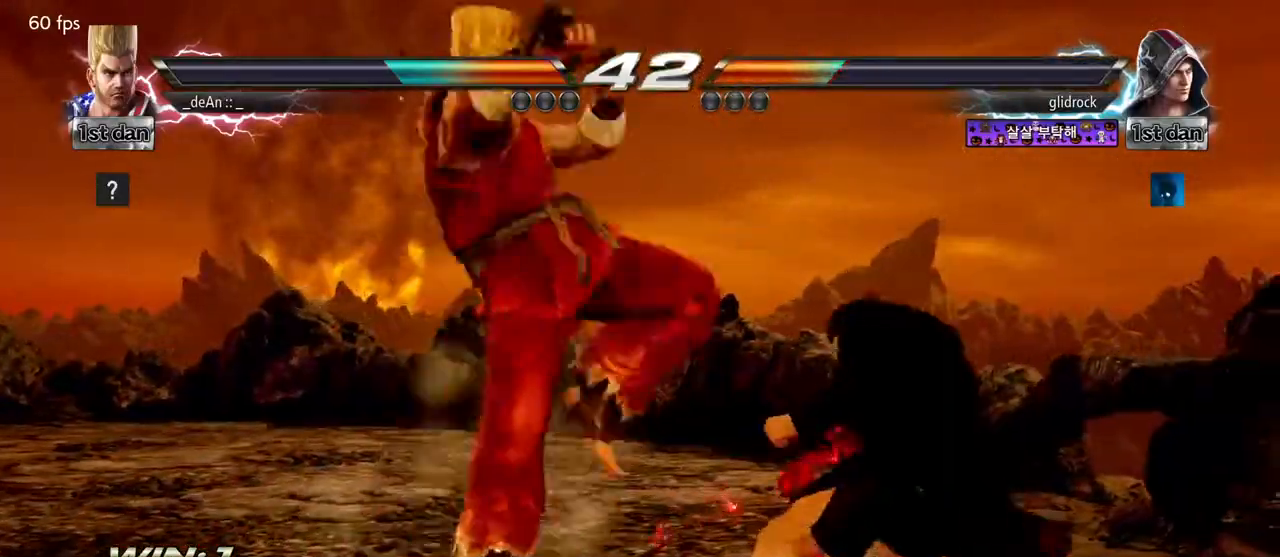
{"buttons": [], "left_stick": "center", "events": []}